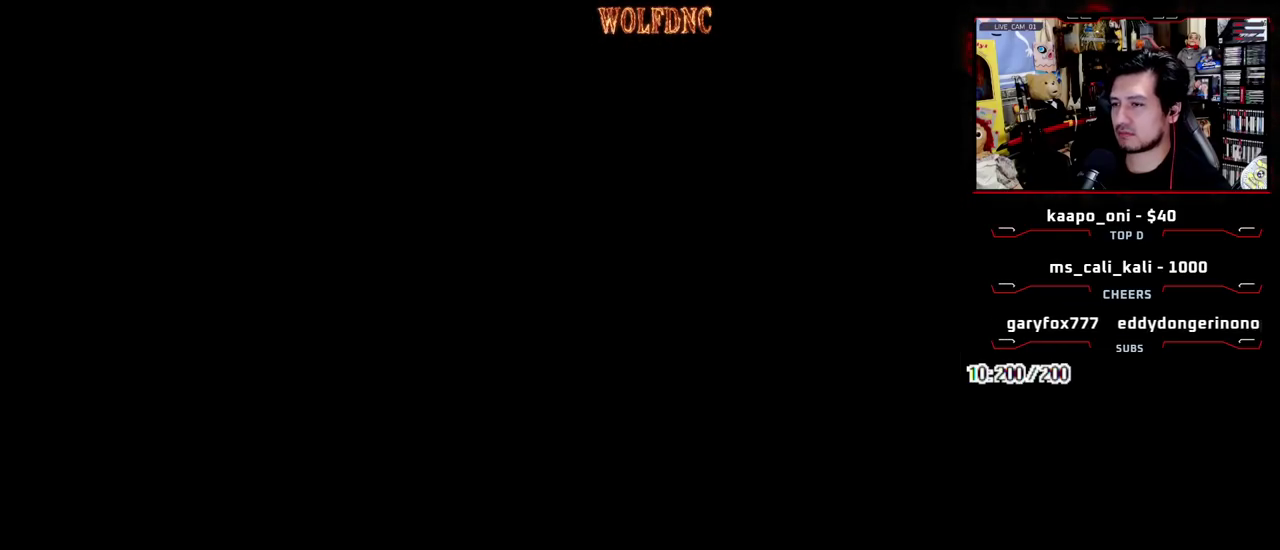
Gameplay with a controller (PlayStation layout); each line is a JSON object with the inputs held at the frame after it. "events" lists button and stick changes between this image and that frame as [ms after this image, input, new state], when the widget could be followed in between. Not read: L3 R3 SELECT.
{"buttons": ["SQUARE", "DPAD_UP", "DPAD_LEFT"], "events": [[333, "DPAD_LEFT", "down"], [383, "DPAD_RIGHT", "up"]]}
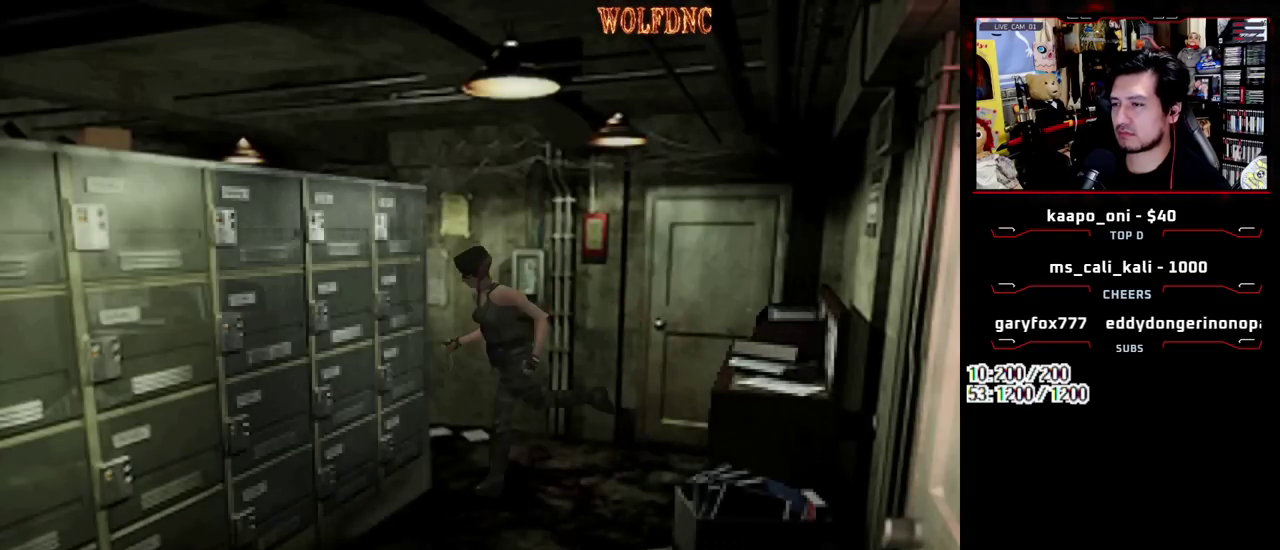
{"buttons": ["SQUARE", "DPAD_UP", "DPAD_LEFT"], "events": []}
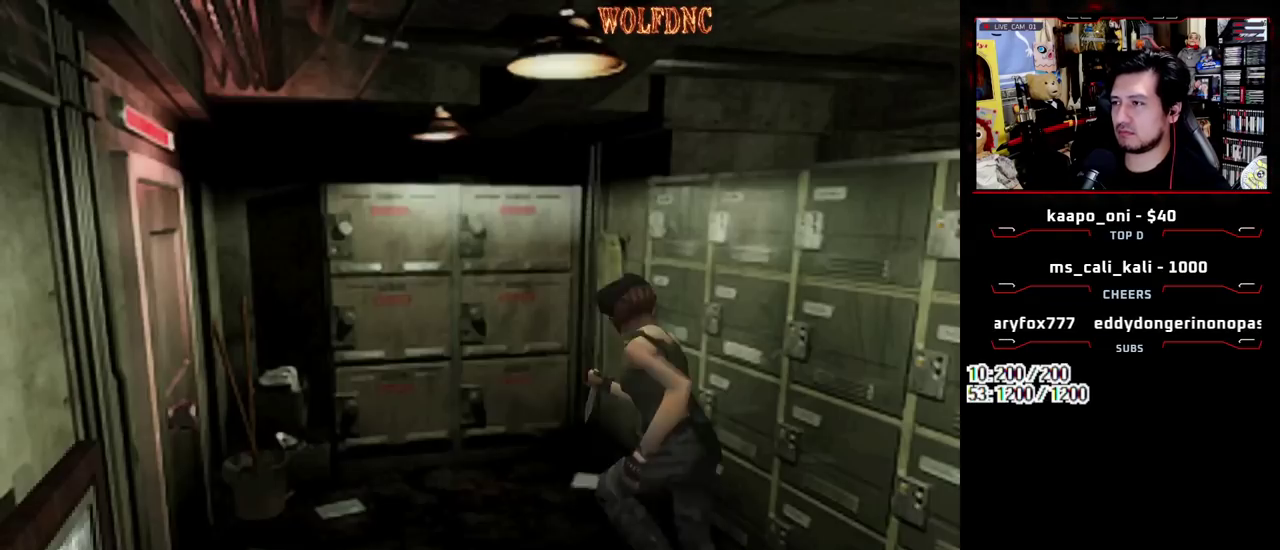
{"buttons": ["CROSS", "SQUARE", "DPAD_UP", "DPAD_LEFT"], "events": [[83, "DPAD_LEFT", "up"], [133, "DPAD_LEFT", "down"], [167, "CROSS", "down"]]}
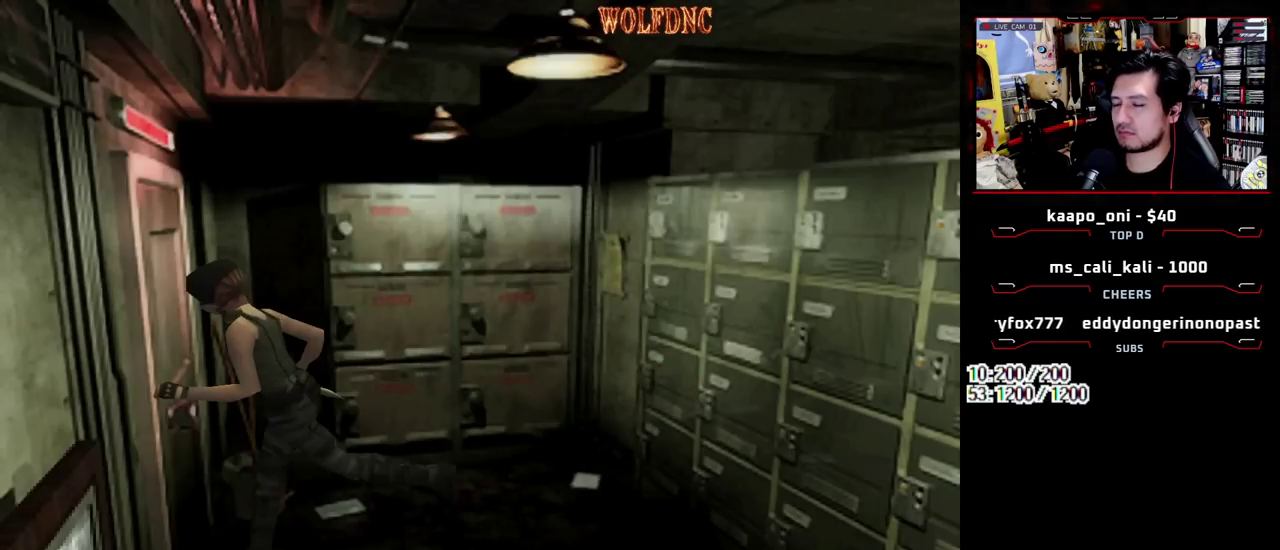
{"buttons": ["DPAD_LEFT"], "events": [[233, "CROSS", "up"], [283, "DPAD_UP", "up"], [333, "CROSS", "down"], [333, "SQUARE", "up"], [417, "CROSS", "up"]]}
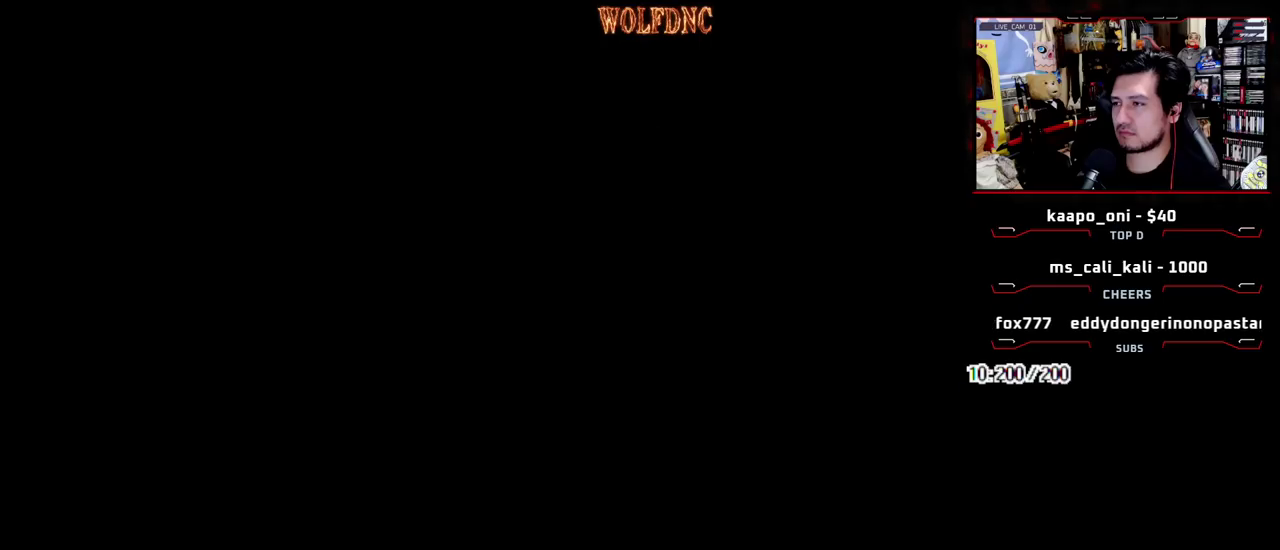
{"buttons": ["SQUARE", "DPAD_UP", "DPAD_RIGHT"], "events": [[117, "DPAD_LEFT", "up"], [200, "DPAD_RIGHT", "down"], [250, "DPAD_UP", "down"], [300, "SQUARE", "down"]]}
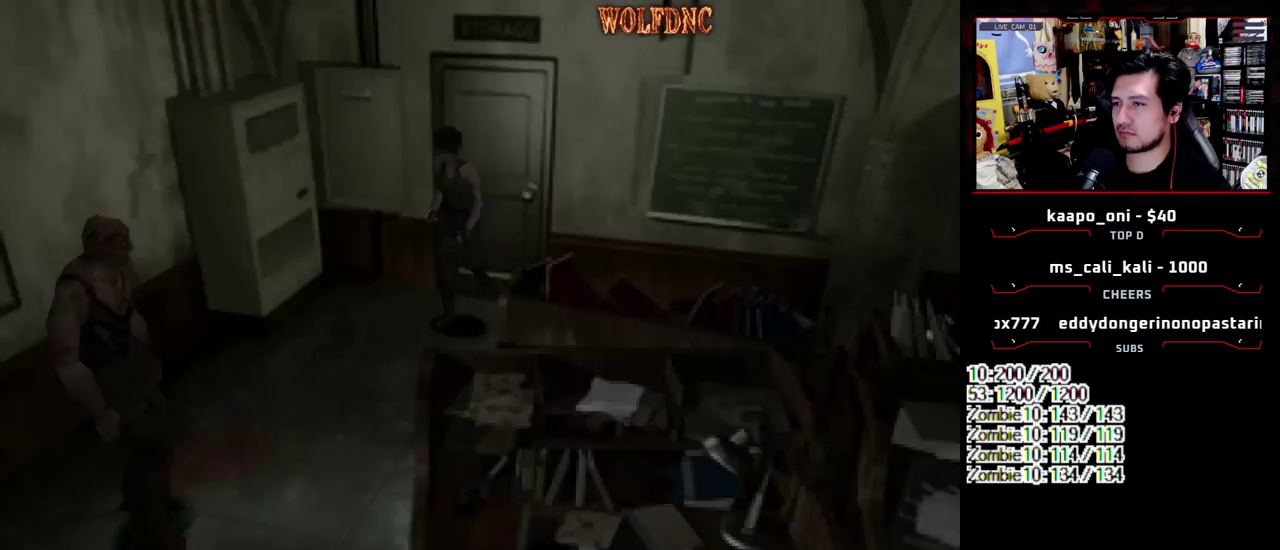
{"buttons": ["SQUARE", "DPAD_UP", "DPAD_LEFT"], "events": [[217, "DPAD_LEFT", "down"], [267, "DPAD_RIGHT", "up"]]}
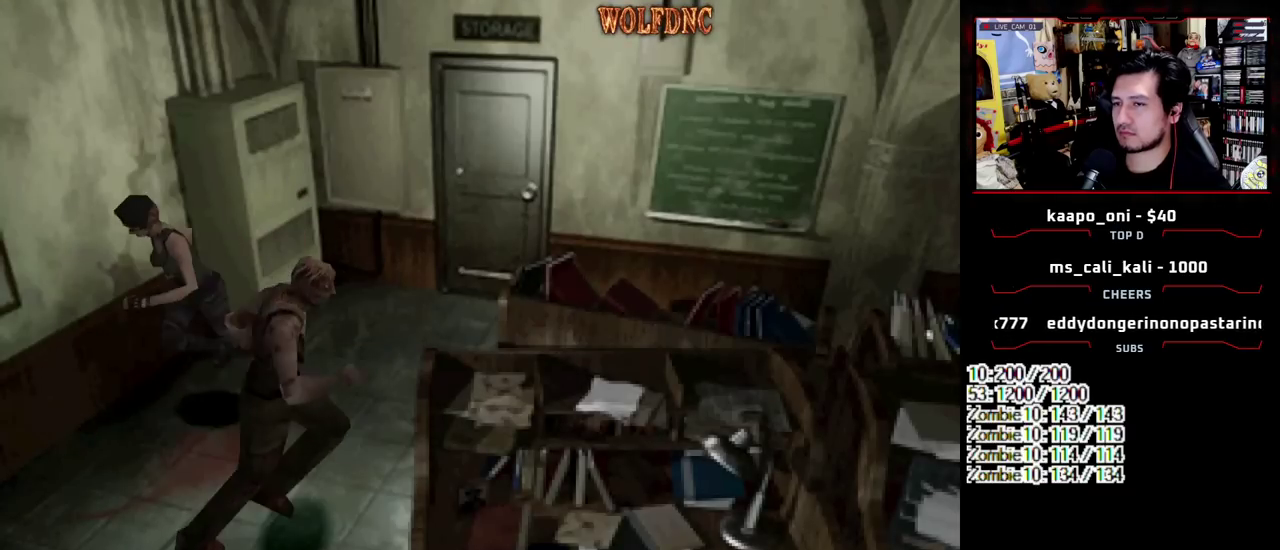
{"buttons": ["SQUARE", "DPAD_UP", "DPAD_LEFT"], "events": []}
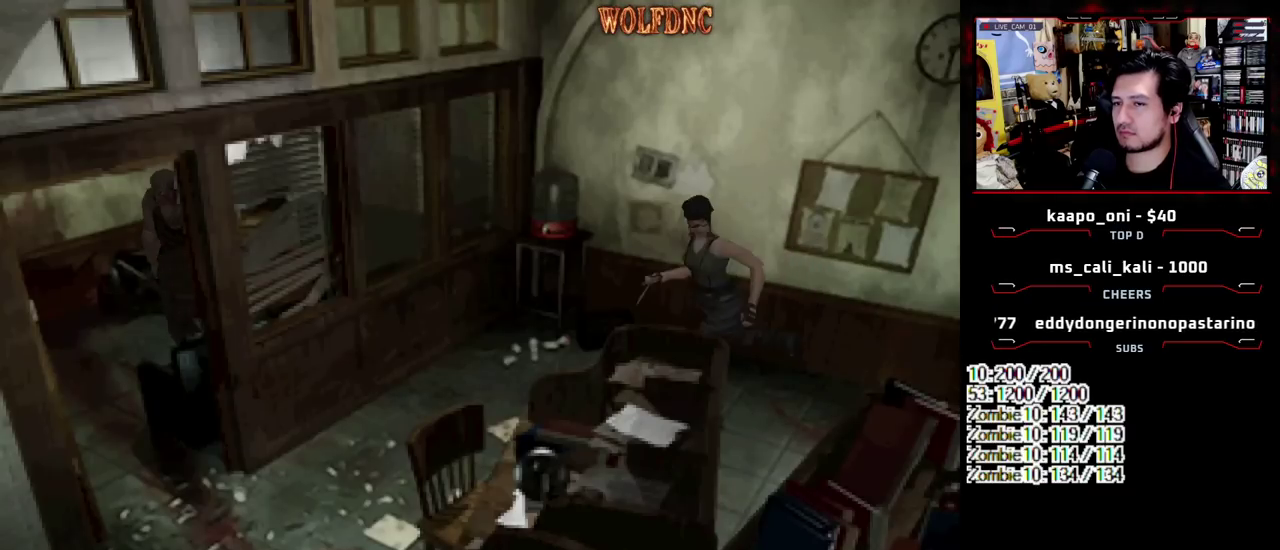
{"buttons": ["SQUARE", "DPAD_UP"], "events": [[200, "DPAD_LEFT", "up"]]}
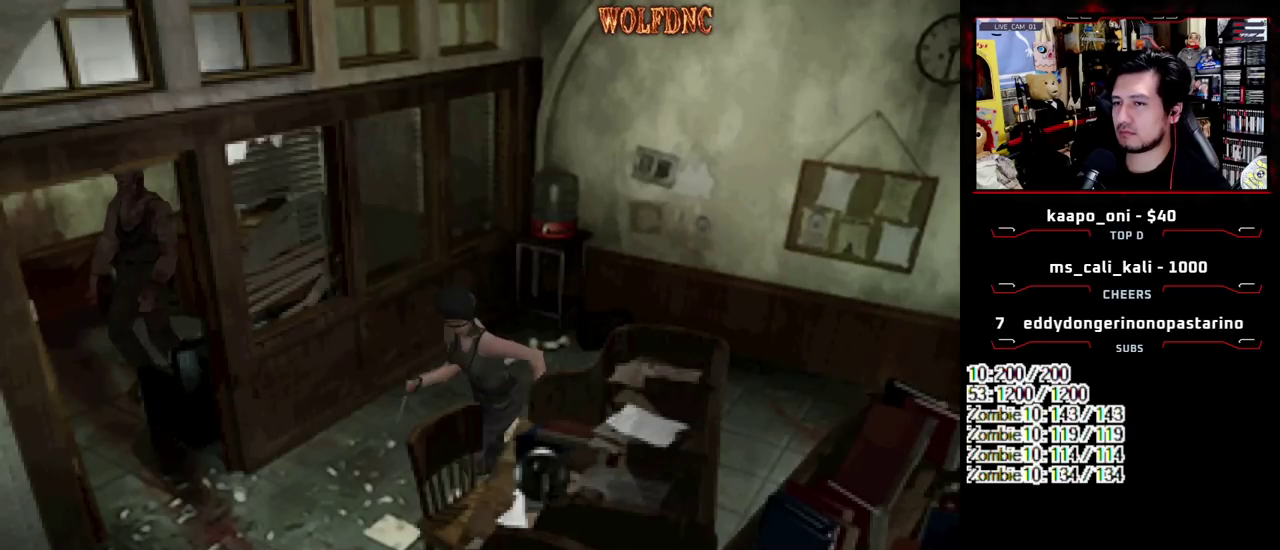
{"buttons": ["SQUARE", "DPAD_UP"], "events": [[167, "DPAD_LEFT", "down"], [267, "DPAD_LEFT", "up"]]}
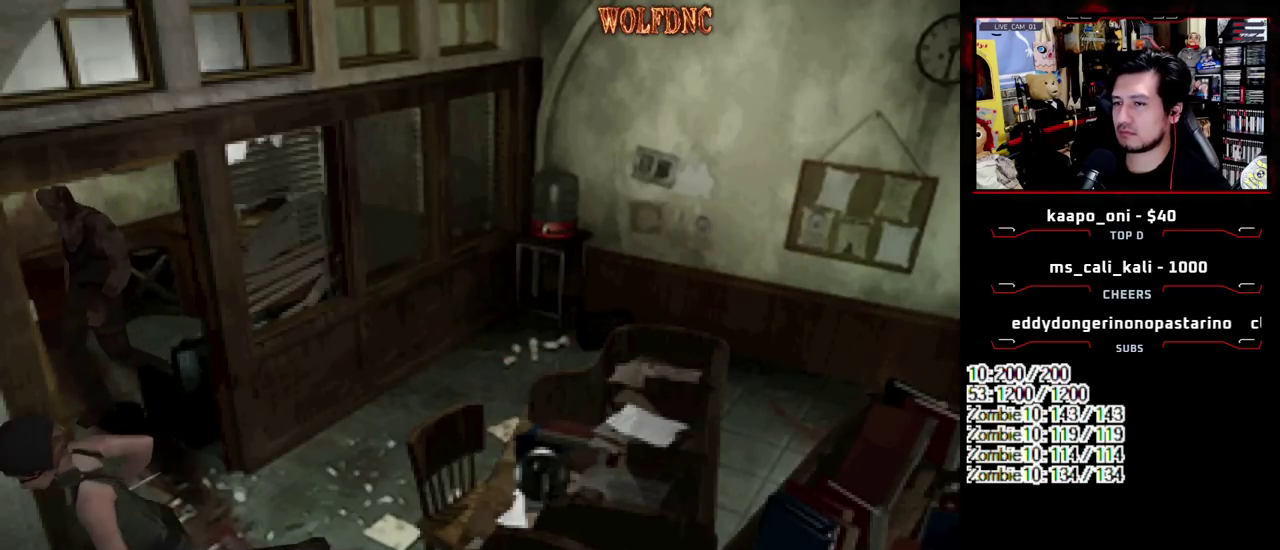
{"buttons": ["SQUARE", "DPAD_UP", "DPAD_LEFT"], "events": [[467, "DPAD_LEFT", "down"]]}
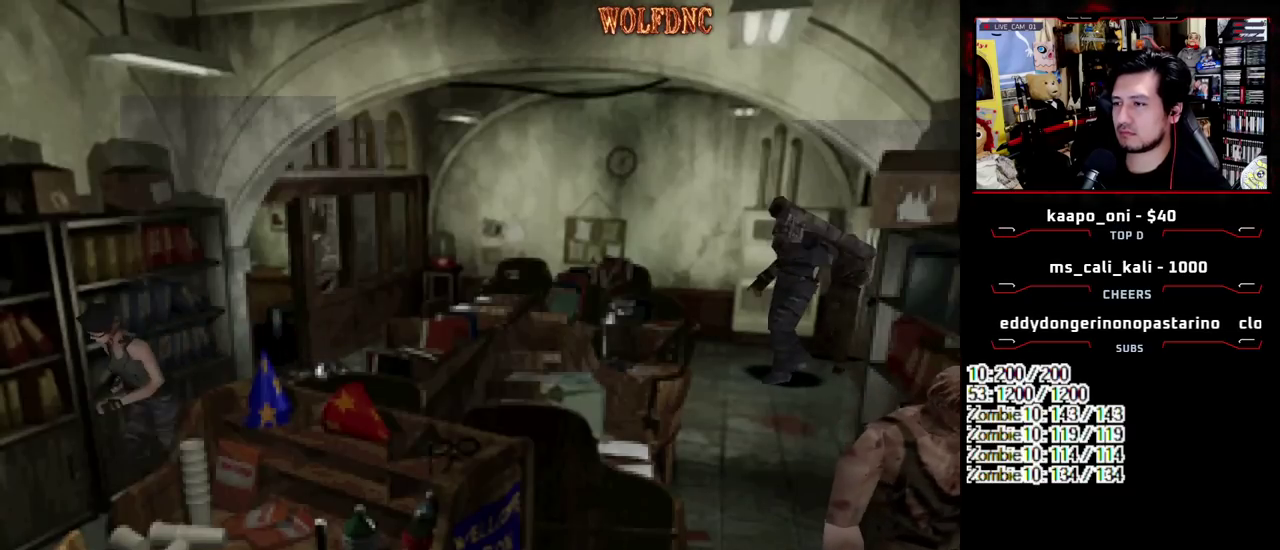
{"buttons": ["SQUARE", "DPAD_UP", "DPAD_LEFT"], "events": [[67, "DPAD_LEFT", "up"], [300, "DPAD_LEFT", "down"]]}
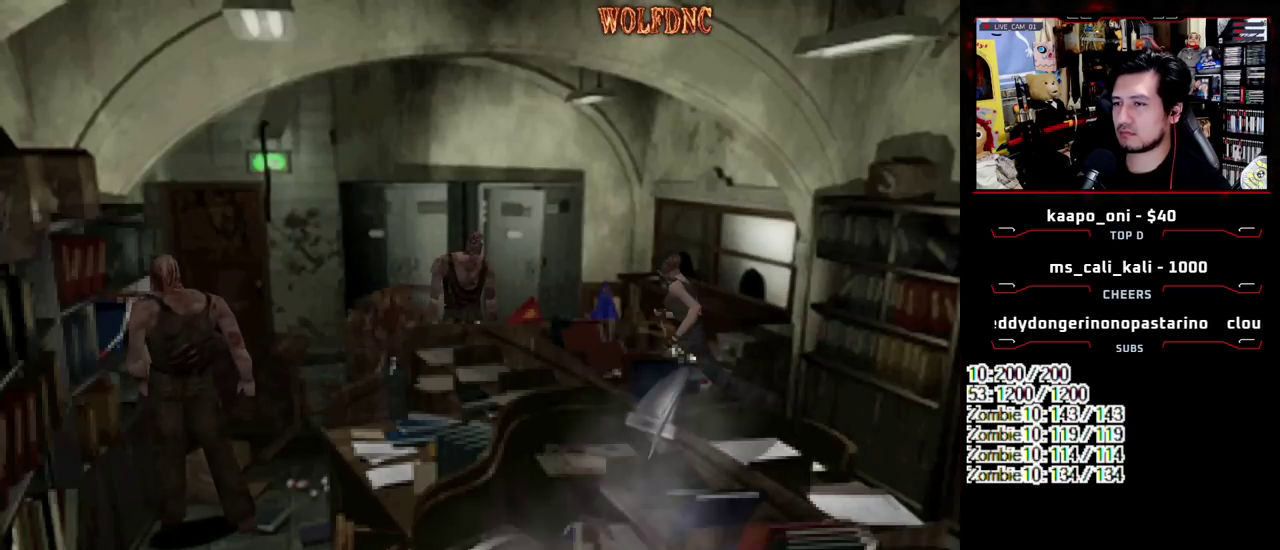
{"buttons": ["SQUARE", "DPAD_UP"], "events": [[267, "DPAD_LEFT", "up"], [367, "DPAD_RIGHT", "down"], [500, "DPAD_RIGHT", "up"]]}
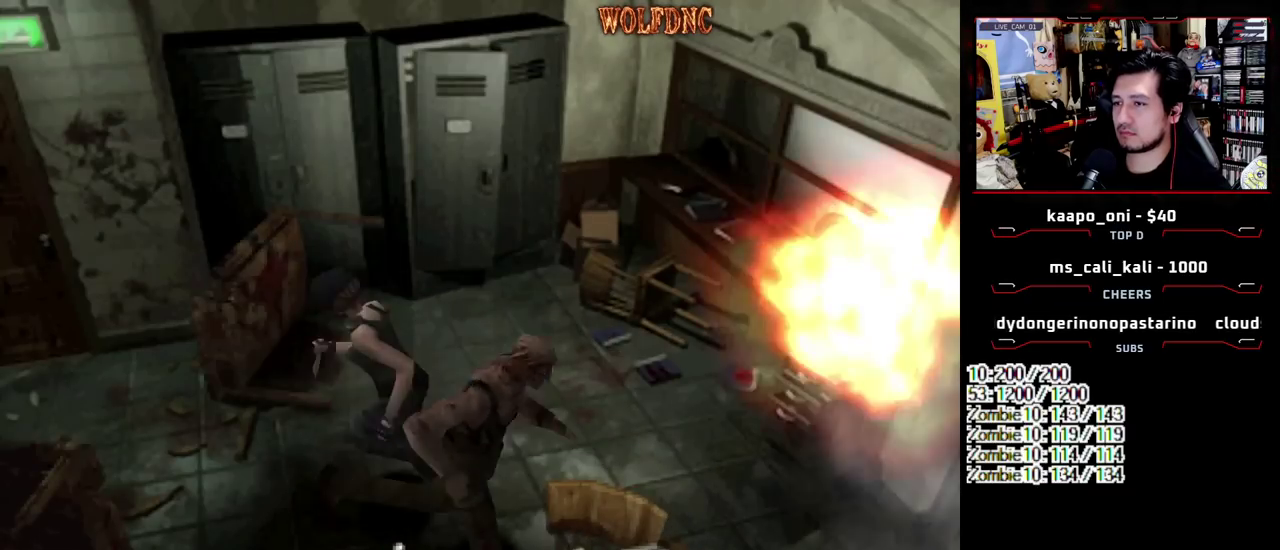
{"buttons": ["CROSS", "SQUARE", "DPAD_UP", "DPAD_RIGHT"], "events": [[50, "DPAD_RIGHT", "down"], [150, "DPAD_RIGHT", "up"], [283, "DPAD_LEFT", "down"], [383, "DPAD_LEFT", "up"], [417, "CROSS", "down"], [417, "DPAD_RIGHT", "down"]]}
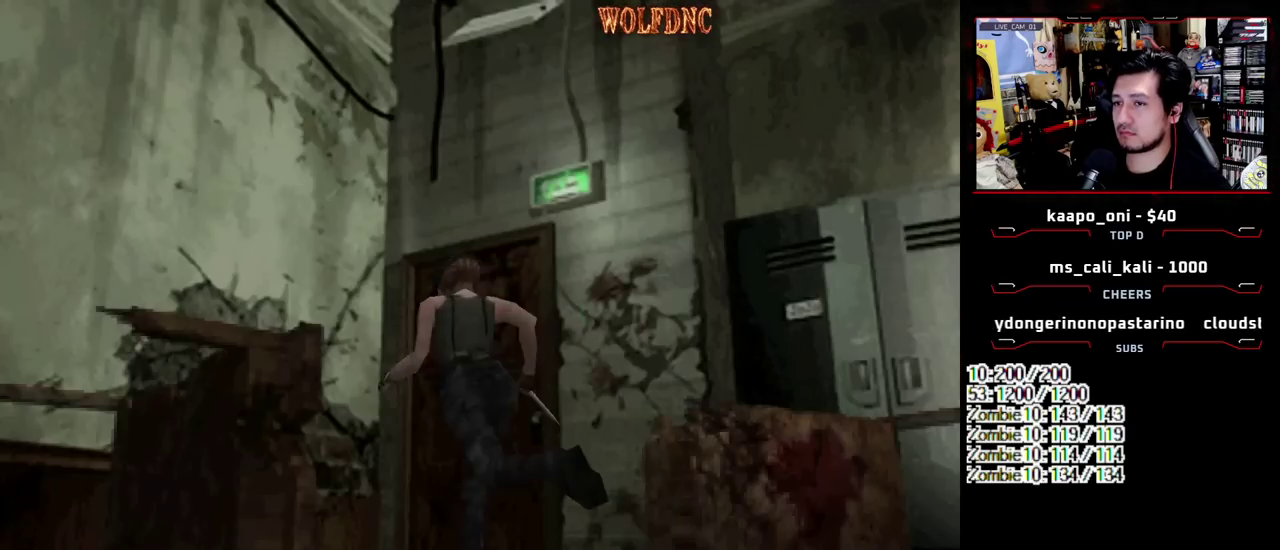
{"buttons": ["CROSS", "SQUARE", "DPAD_UP", "DPAD_RIGHT"], "events": [[67, "DPAD_RIGHT", "up"], [117, "DPAD_RIGHT", "down"]]}
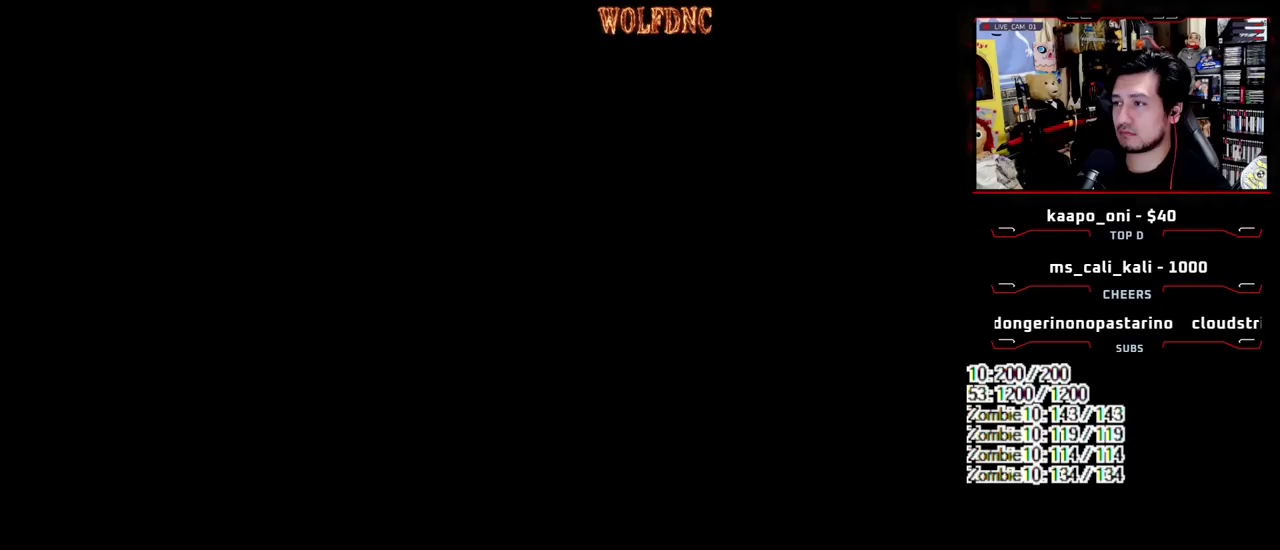
{"buttons": ["DPAD_UP"], "events": [[83, "CROSS", "up"], [83, "SQUARE", "up"], [133, "DPAD_RIGHT", "up"], [167, "DPAD_UP", "up"], [450, "DPAD_UP", "down"]]}
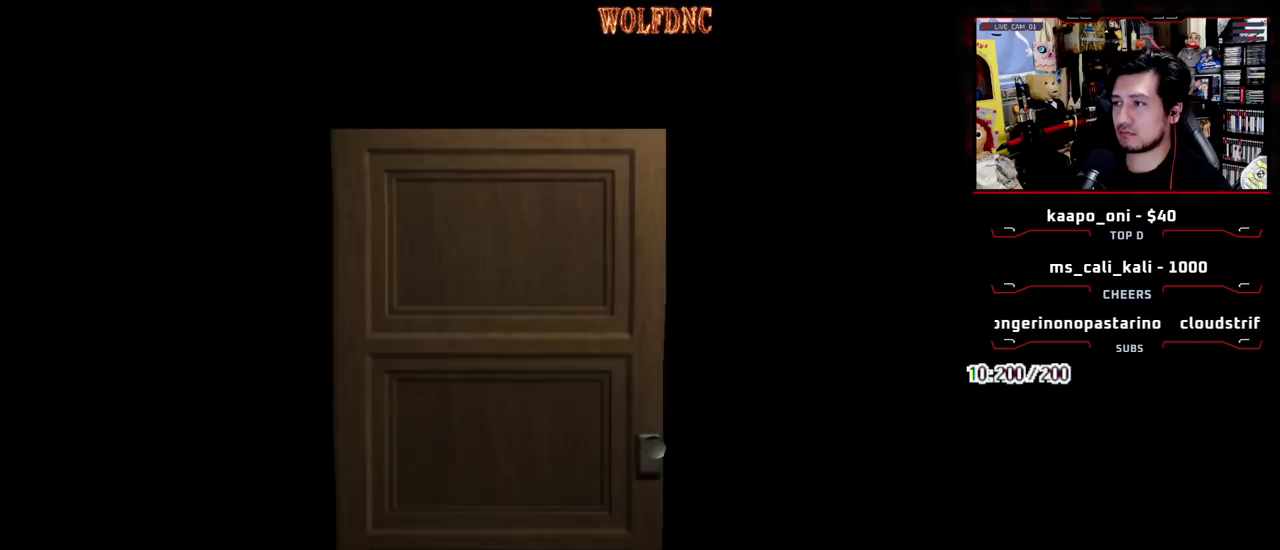
{"buttons": ["DPAD_UP", "DPAD_RIGHT"], "events": [[100, "DPAD_RIGHT", "down"]]}
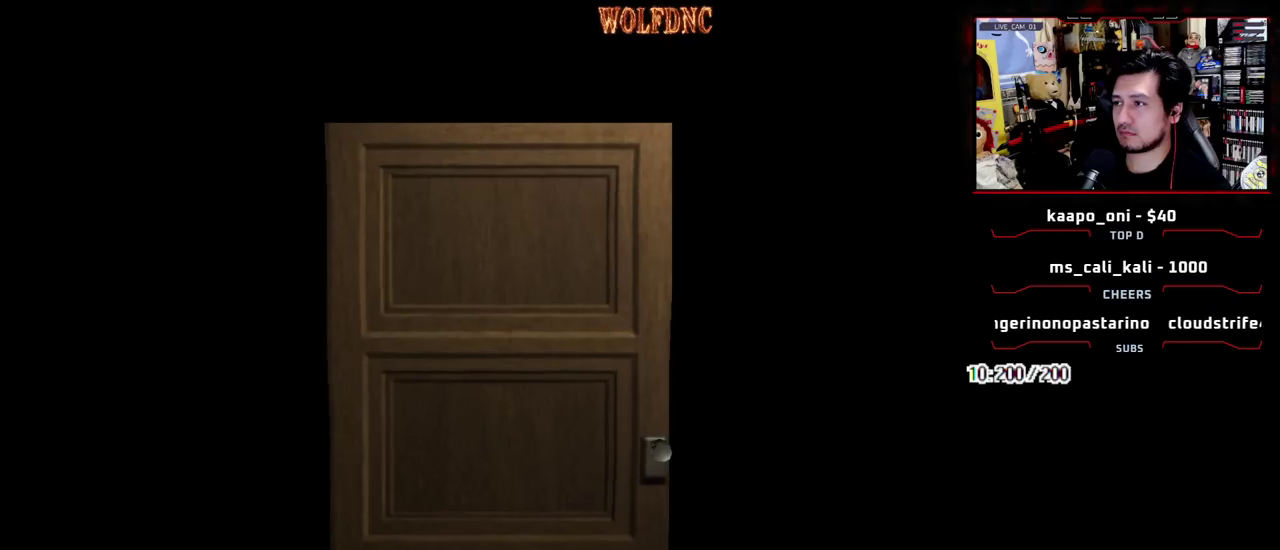
{"buttons": ["SQUARE", "DPAD_UP", "DPAD_RIGHT"], "events": [[67, "SQUARE", "down"]]}
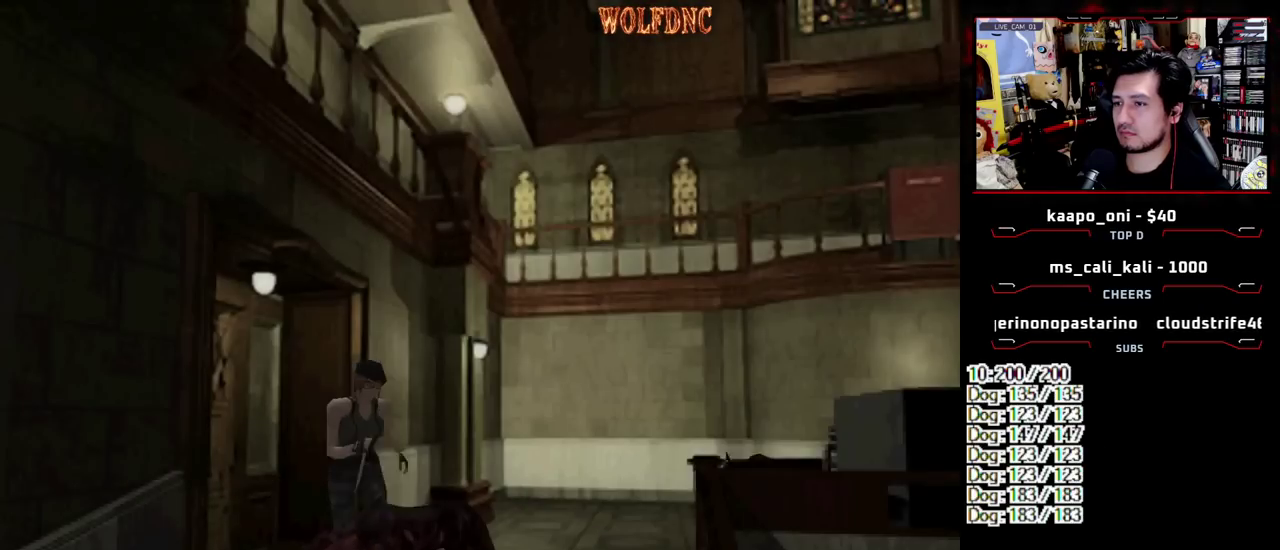
{"buttons": ["SQUARE", "DPAD_UP"], "events": [[133, "DPAD_RIGHT", "up"], [267, "DPAD_LEFT", "down"], [317, "DPAD_LEFT", "up"]]}
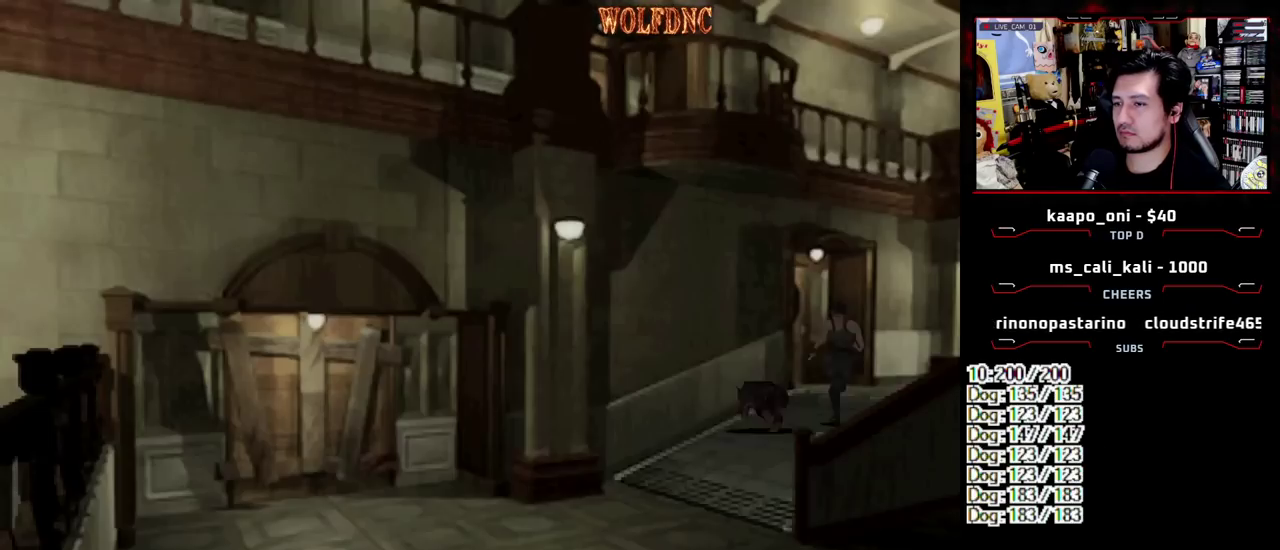
{"buttons": ["SQUARE", "DPAD_UP"], "events": []}
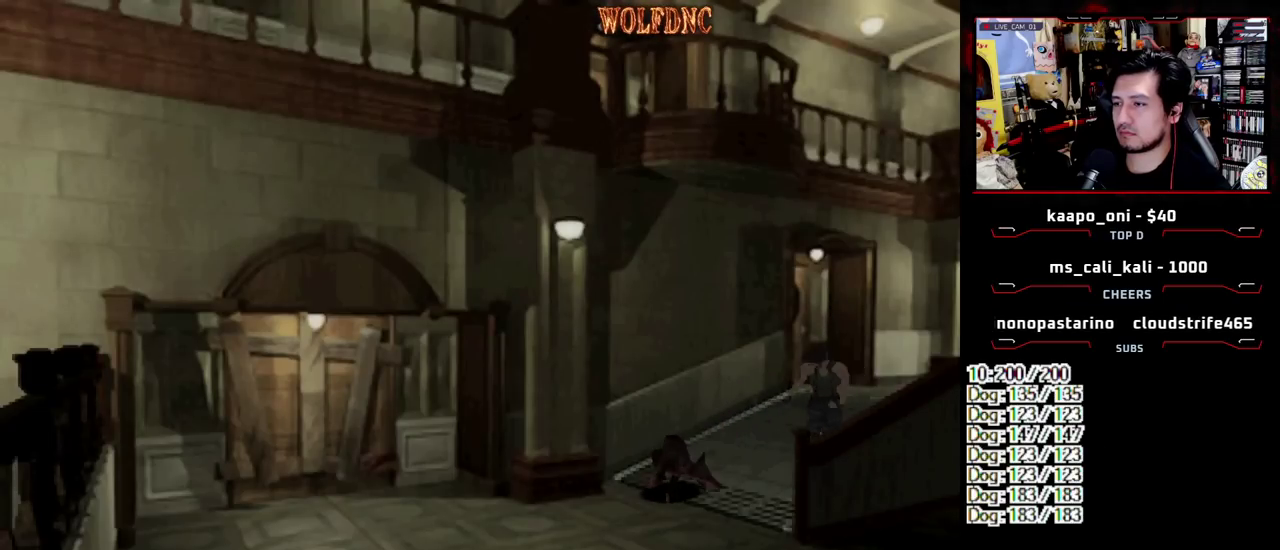
{"buttons": ["SQUARE", "DPAD_UP", "DPAD_LEFT"], "events": [[300, "DPAD_LEFT", "down"]]}
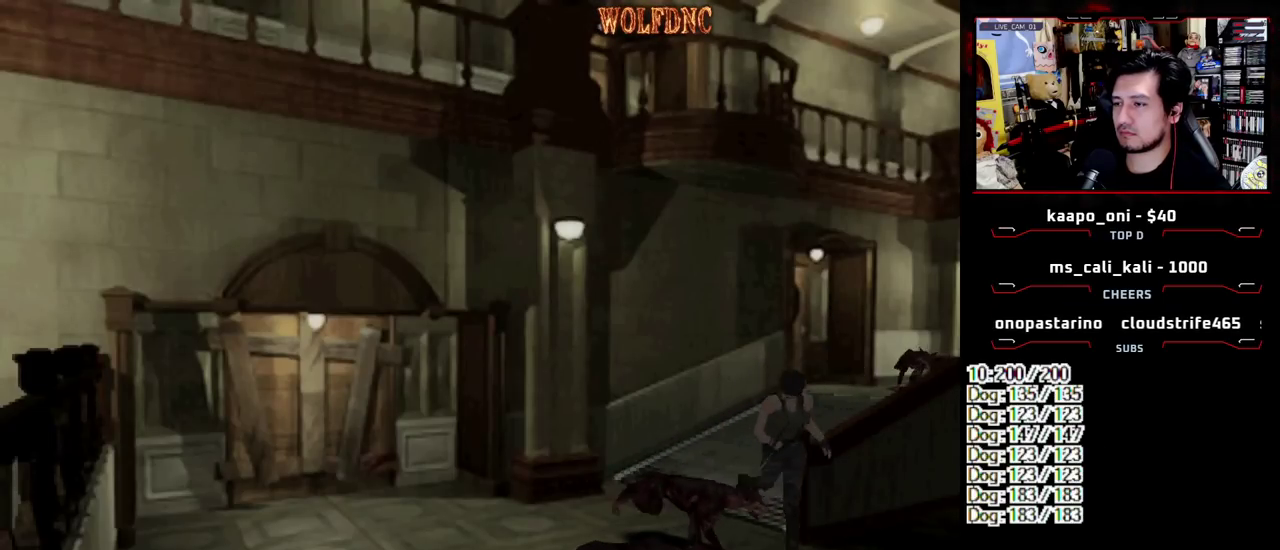
{"buttons": ["SQUARE", "DPAD_UP", "DPAD_RIGHT"], "events": [[133, "DPAD_RIGHT", "down"], [167, "DPAD_LEFT", "up"]]}
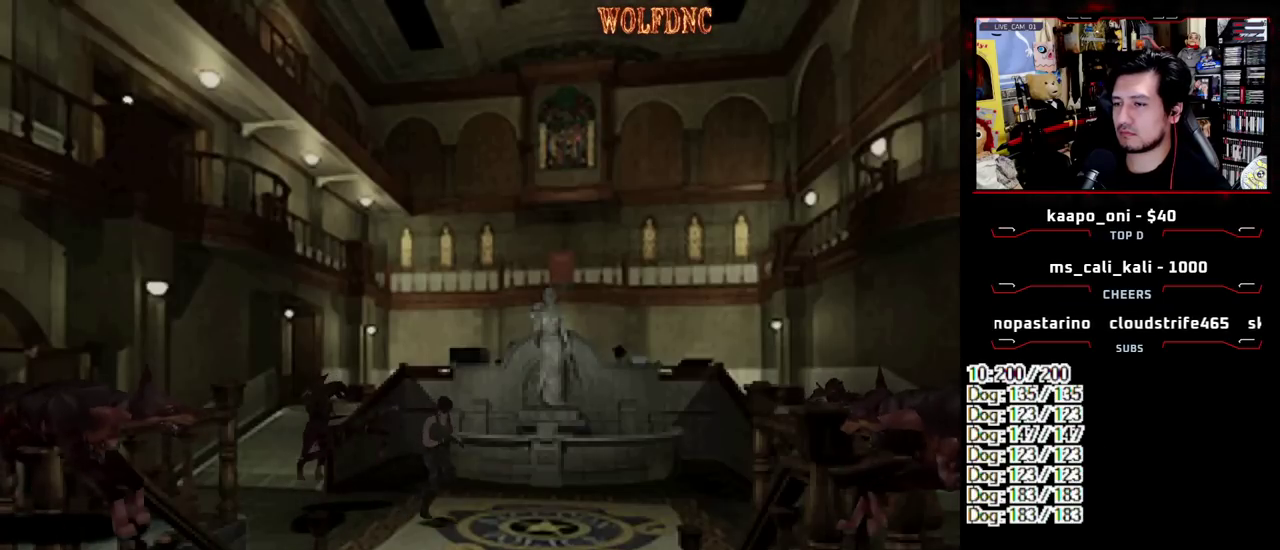
{"buttons": ["SQUARE", "DPAD_UP"], "events": [[183, "DPAD_RIGHT", "up"]]}
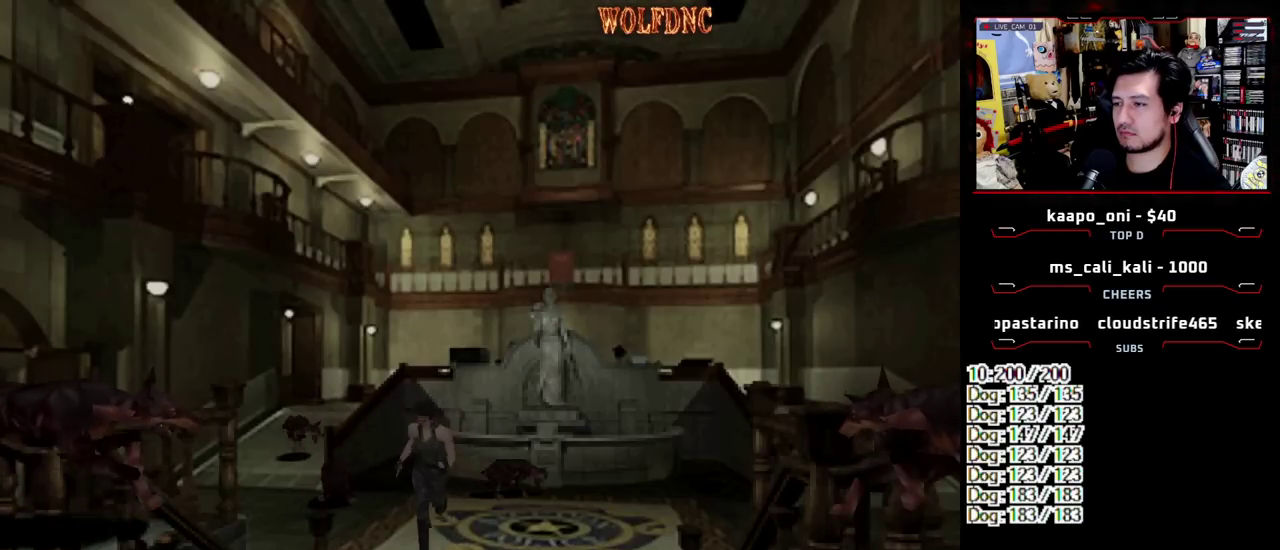
{"buttons": ["SQUARE", "DPAD_UP"], "events": []}
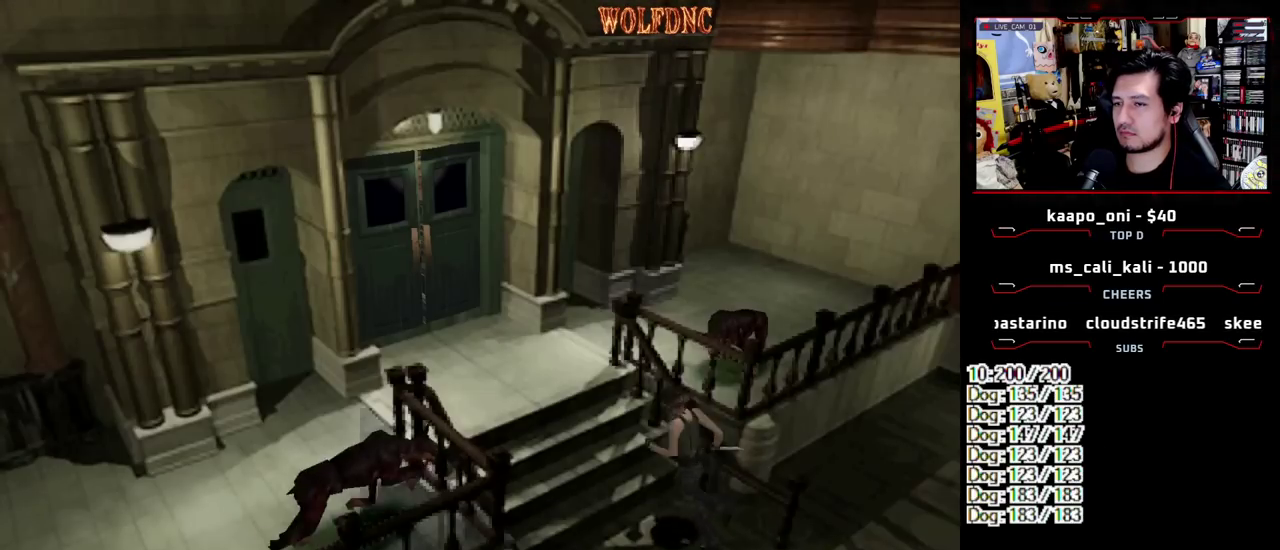
{"buttons": ["SQUARE", "DPAD_UP"], "events": []}
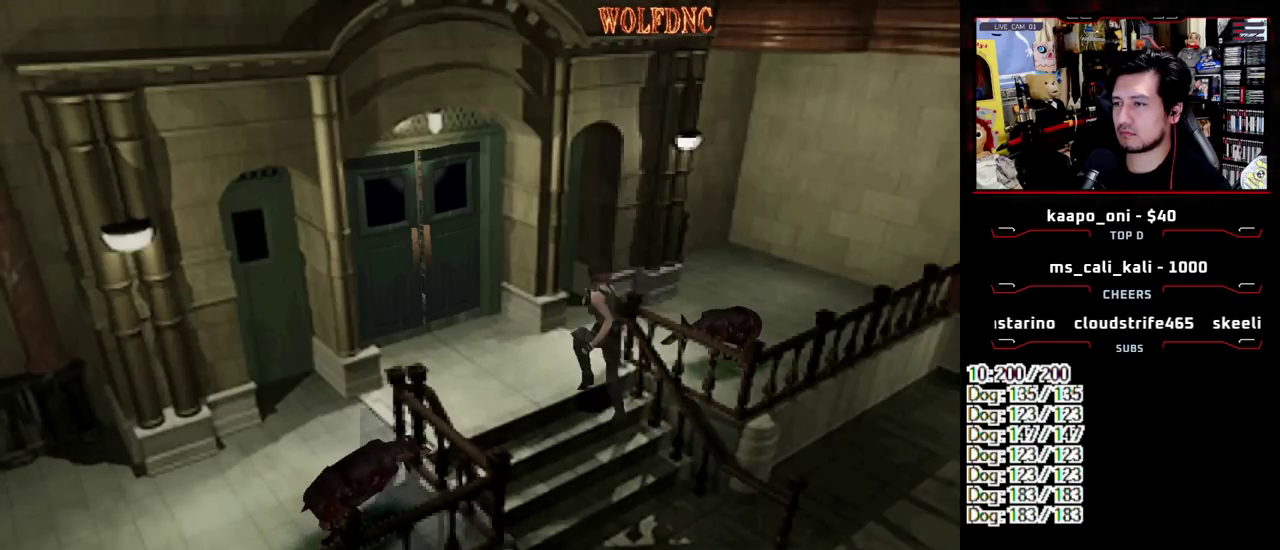
{"buttons": ["CROSS", "SQUARE", "DPAD_UP"], "events": [[333, "DPAD_LEFT", "down"], [383, "CROSS", "down"], [417, "DPAD_LEFT", "up"]]}
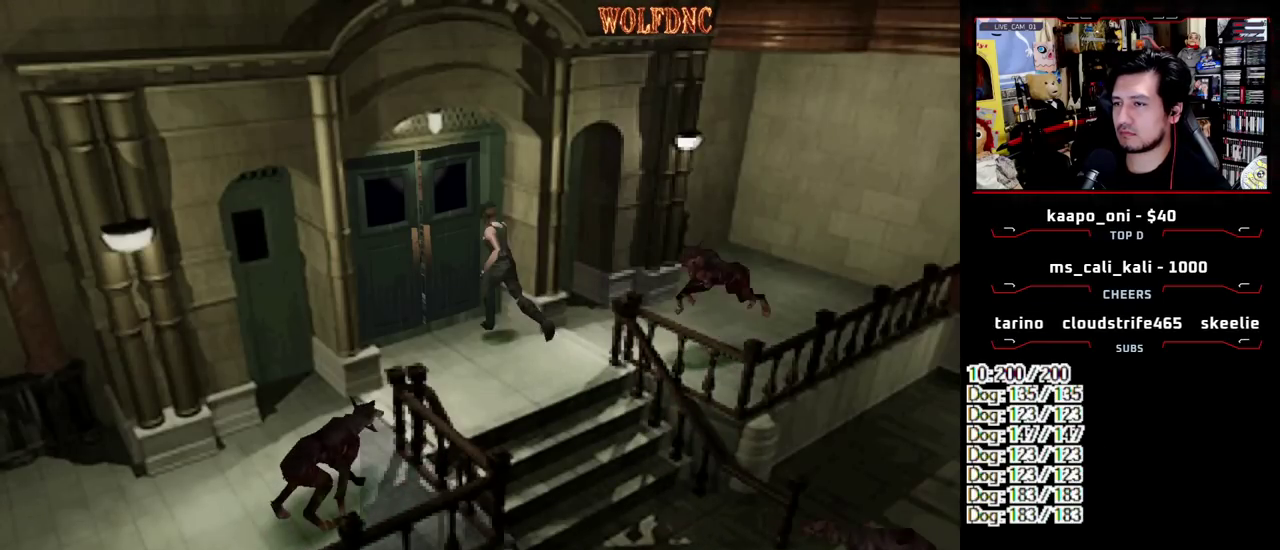
{"buttons": ["SQUARE", "DPAD_UP"], "events": [[250, "CROSS", "up"]]}